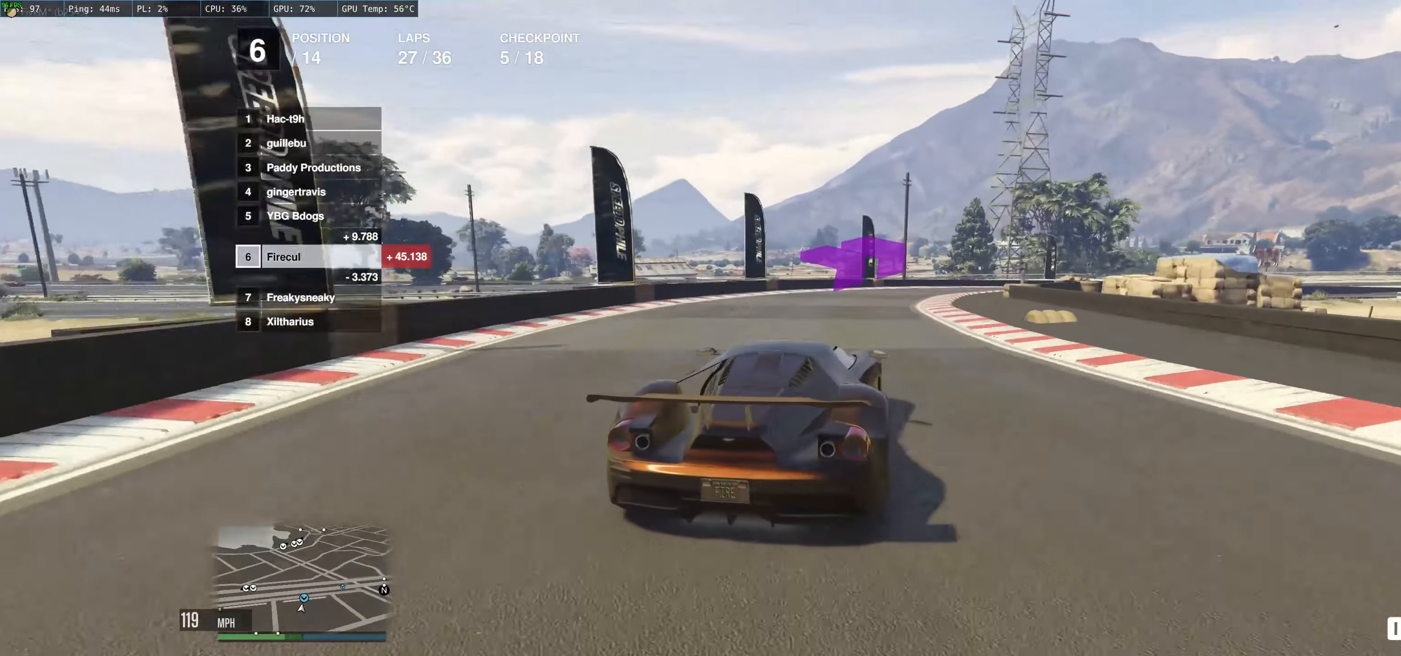
Gameplay with a controller (Xbox layout); each line is a JSON object with the inputs held at the frame after it. "events" lists button and stick changes between this image and that frame as [ms after this image, input, new state], when the widget could be followed in between. Not read: L3 R3.
{"buttons": ["R2"], "left_stick": "right", "right_stick": "center", "events": []}
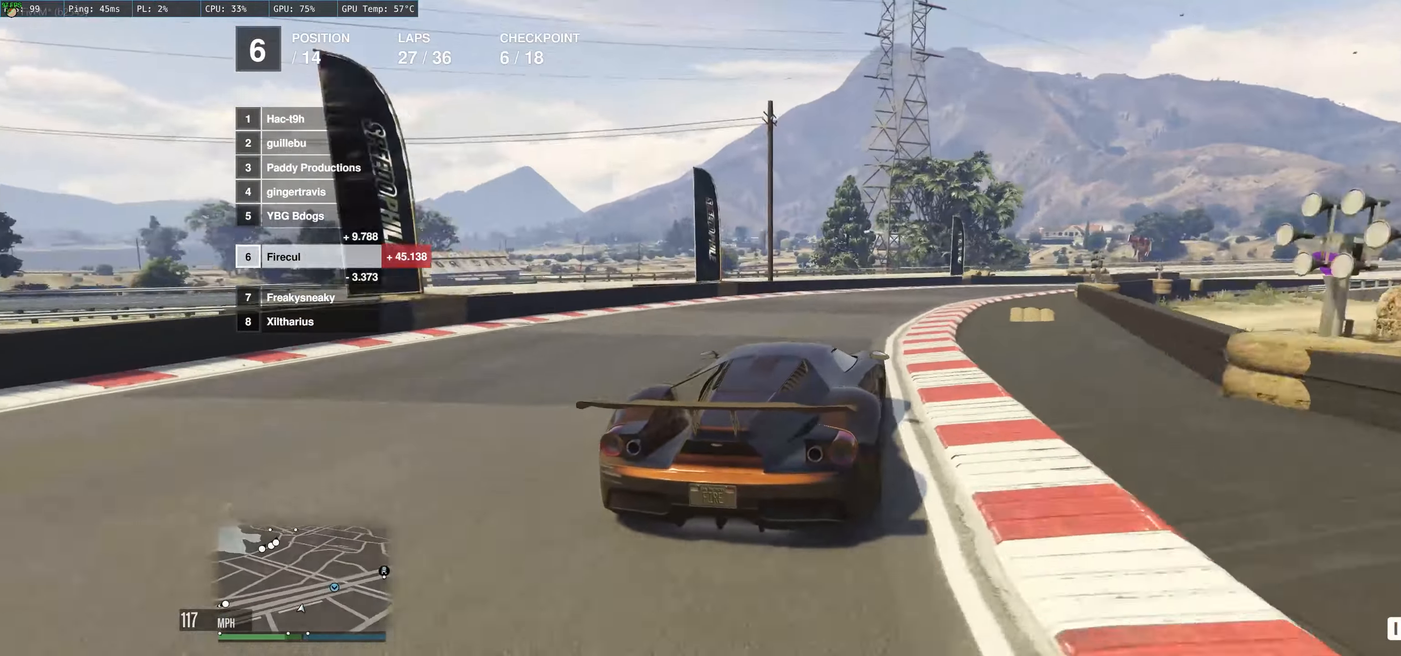
{"buttons": ["R2"], "left_stick": "right", "right_stick": "center", "events": []}
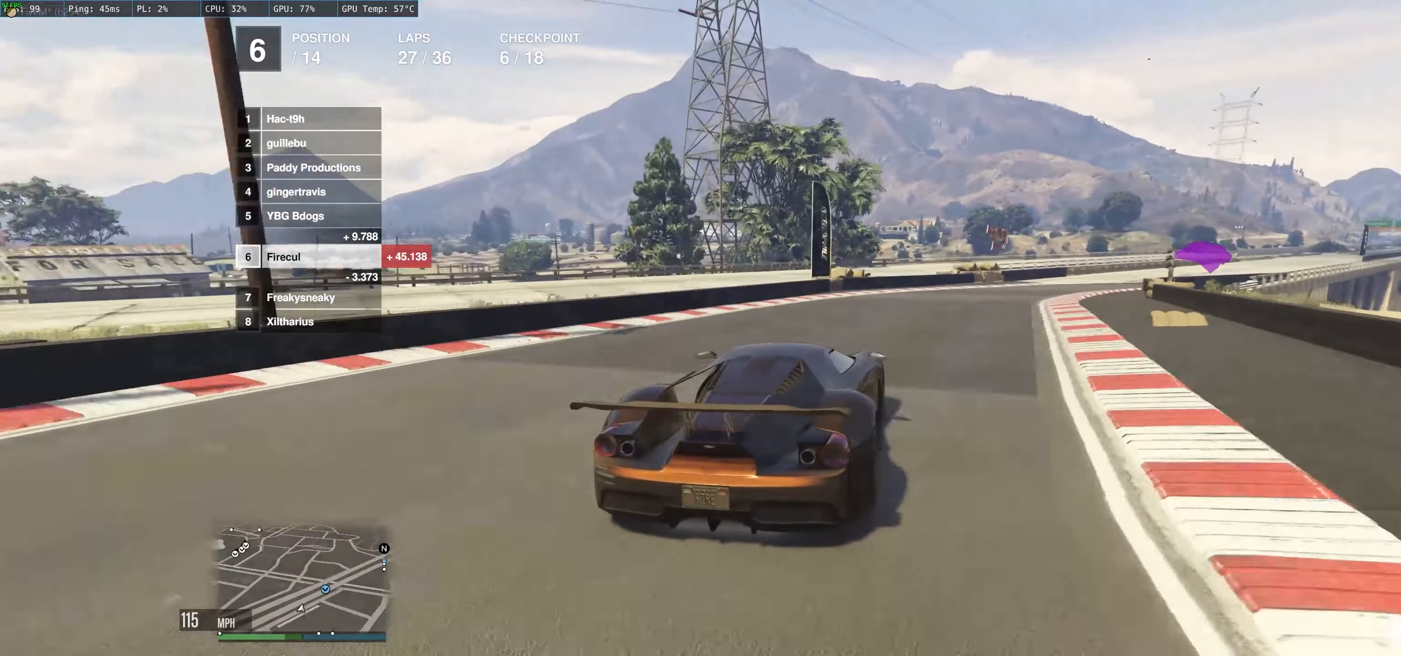
{"buttons": ["R2"], "left_stick": "right", "right_stick": "center", "events": []}
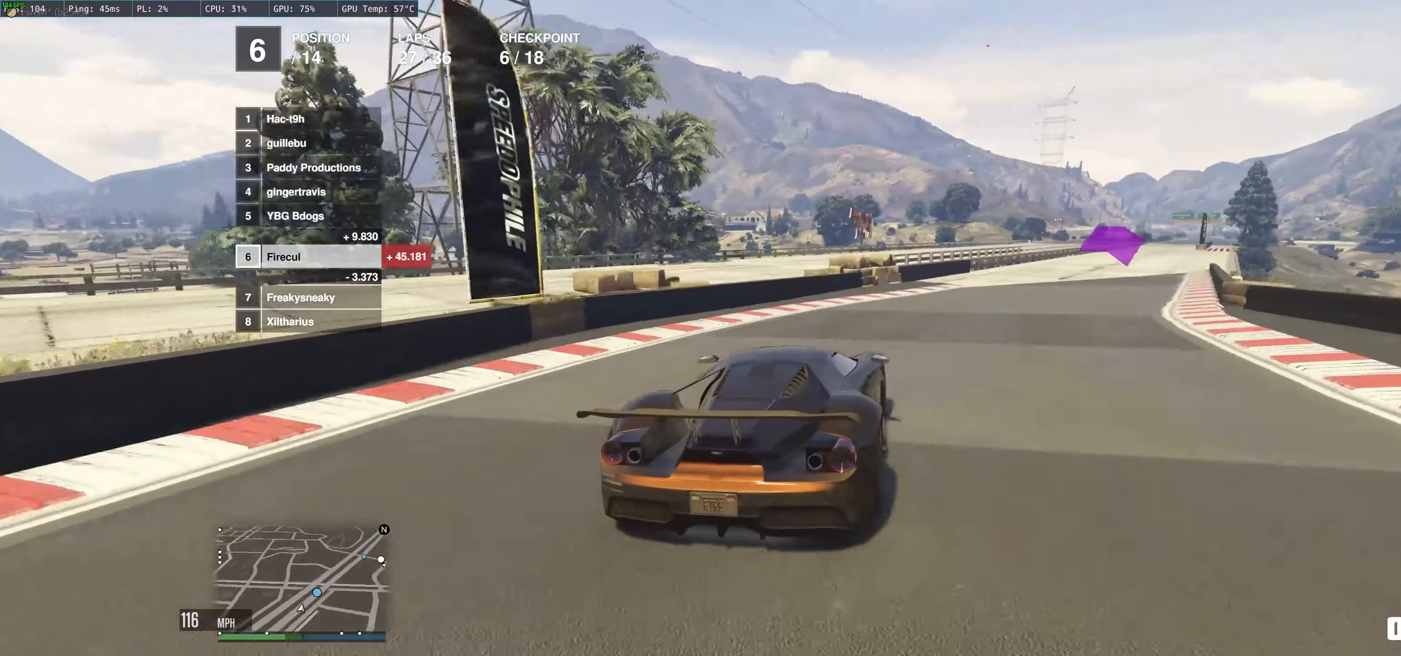
{"buttons": ["R2"], "left_stick": "up", "right_stick": "center", "events": [[467, "left_stick", "up"]]}
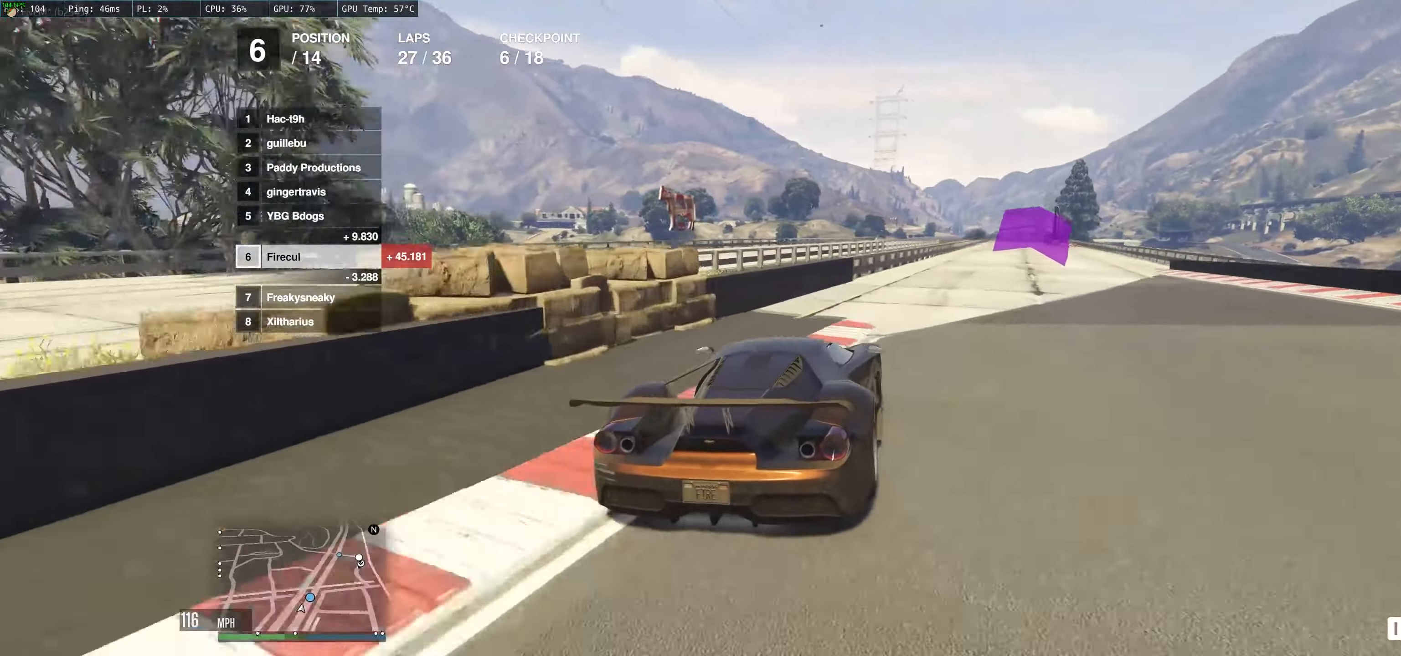
{"buttons": ["R2"], "left_stick": "up", "right_stick": "center", "events": [[67, "left_stick", "up-right"], [284, "left_stick", "up-left"], [450, "left_stick", "up"]]}
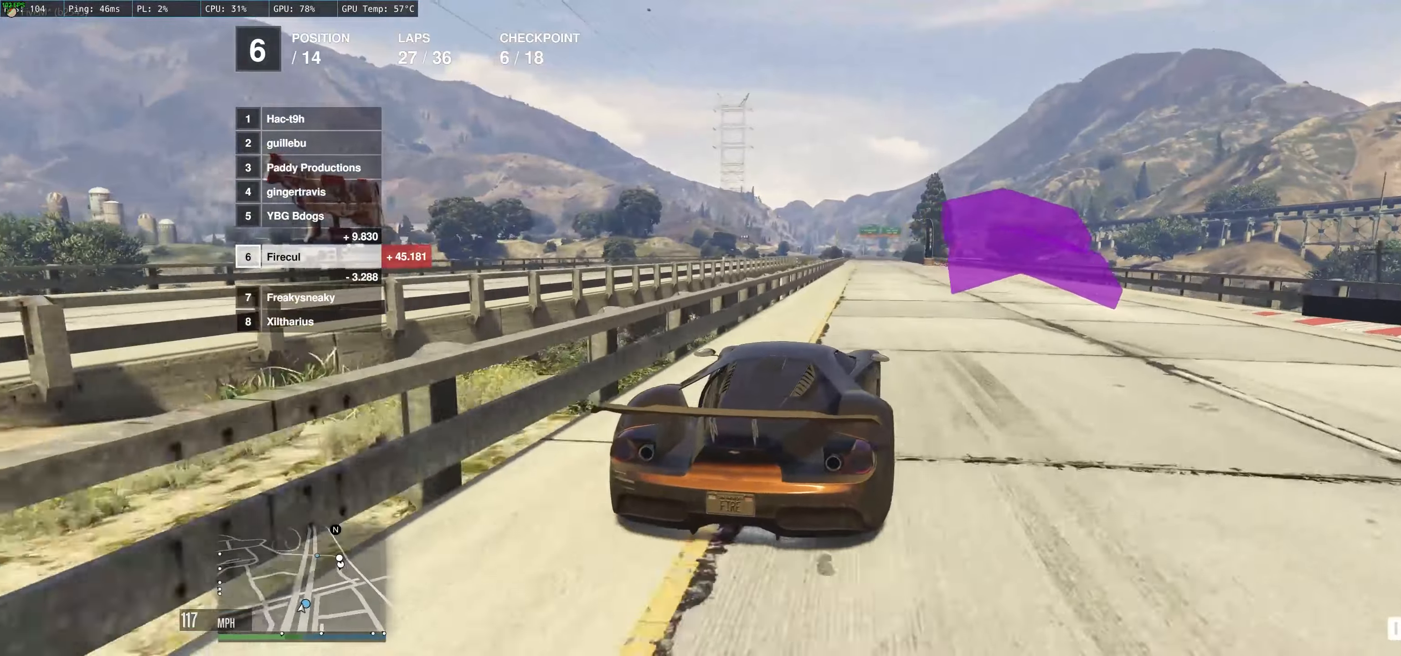
{"buttons": ["R2"], "left_stick": "up", "right_stick": "center", "events": []}
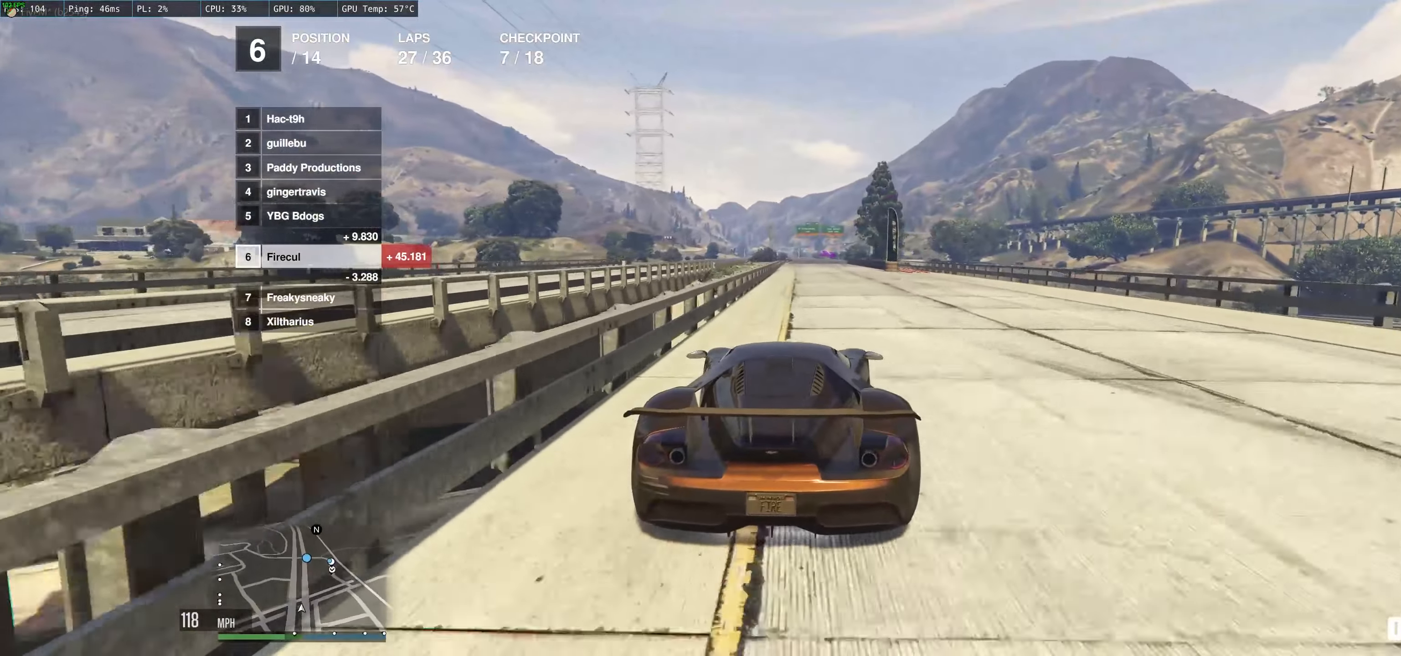
{"buttons": ["R2"], "left_stick": "up", "right_stick": "center", "events": []}
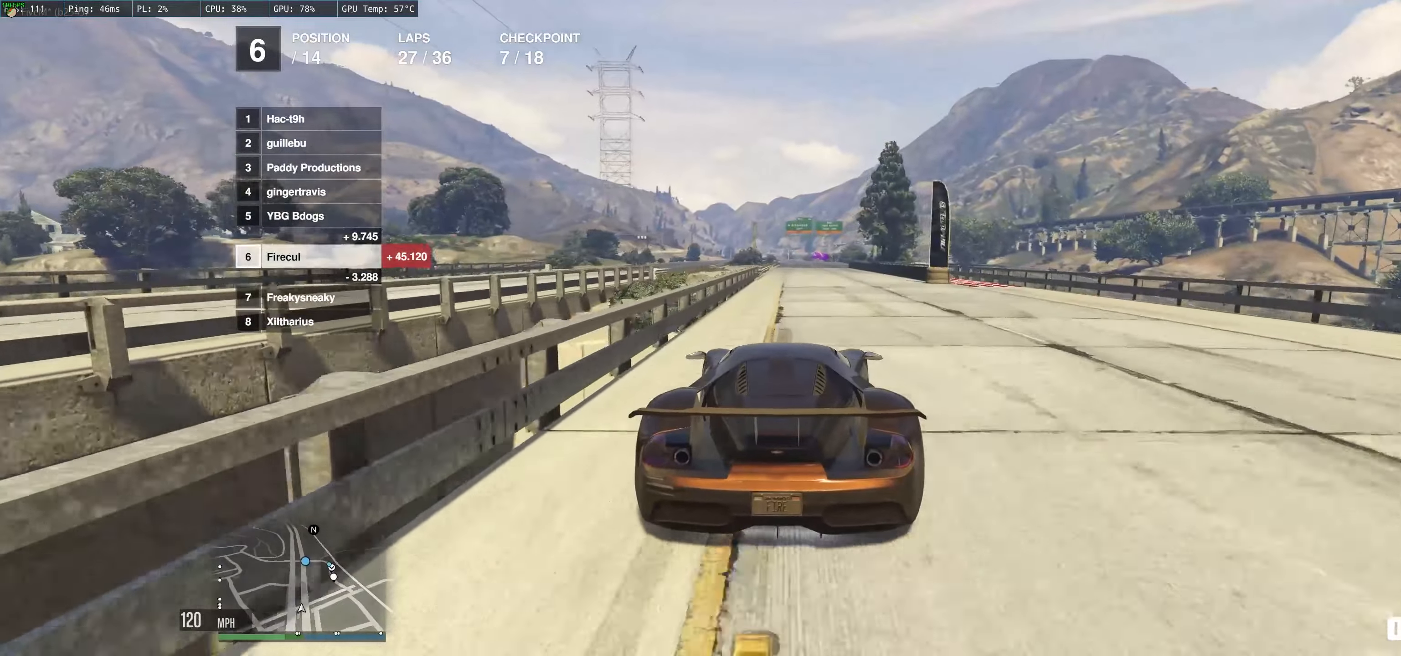
{"buttons": ["R2"], "left_stick": "up-left", "right_stick": "center", "events": [[67, "left_stick", "center"], [334, "left_stick", "up-left"]]}
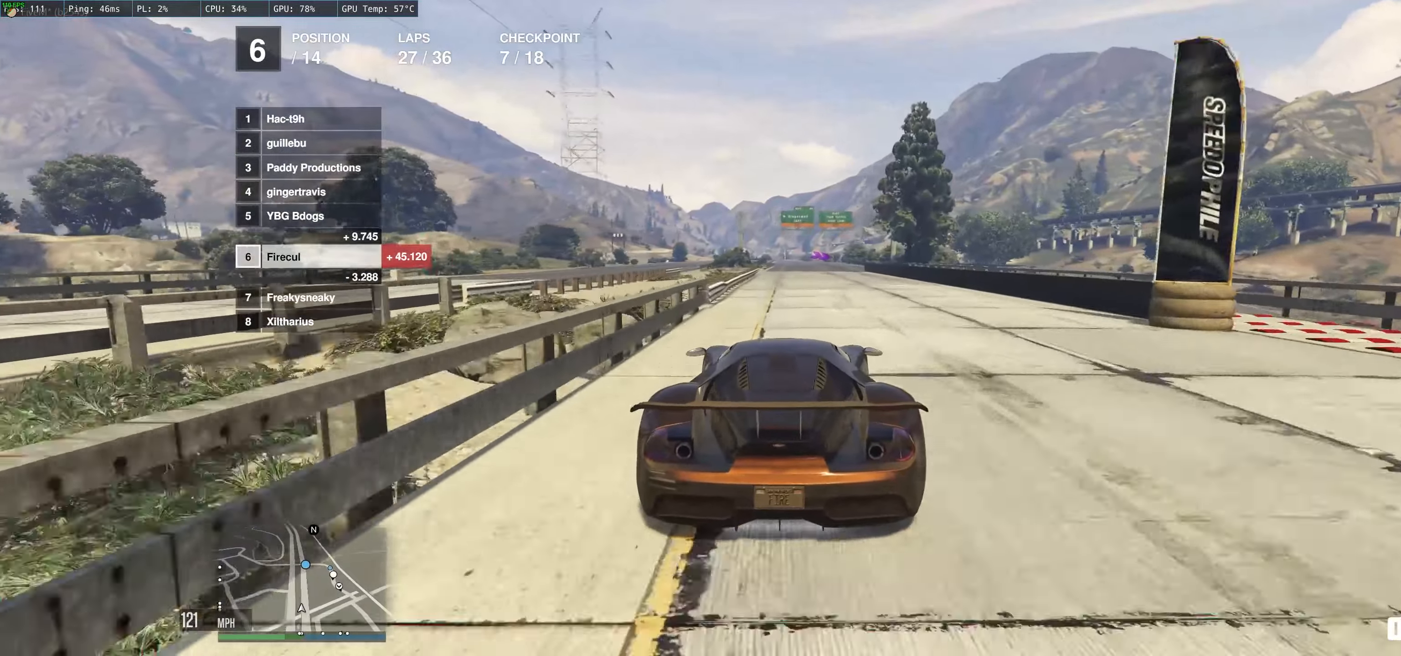
{"buttons": ["R2"], "left_stick": "up-left", "right_stick": "center", "events": [[84, "left_stick", "up"], [334, "left_stick", "up-left"]]}
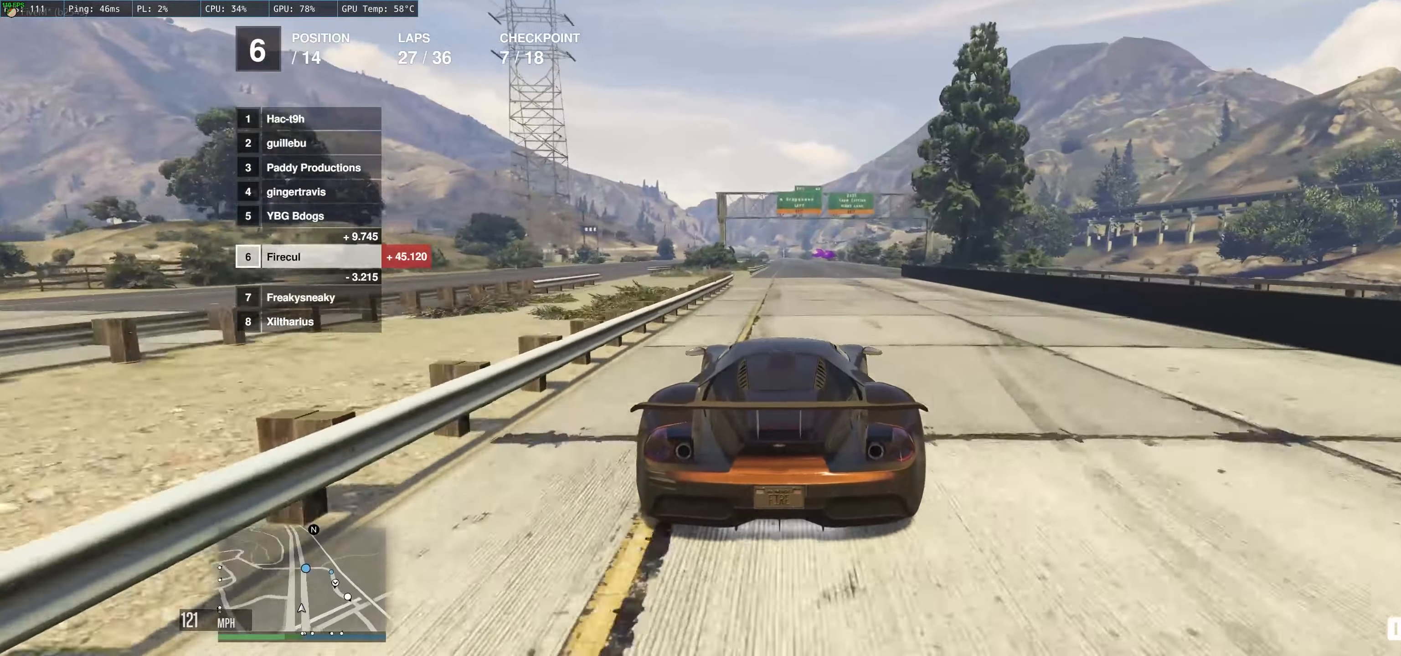
{"buttons": ["R2"], "left_stick": "right", "right_stick": "center", "events": [[134, "left_stick", "left"], [234, "left_stick", "center"], [484, "left_stick", "right"]]}
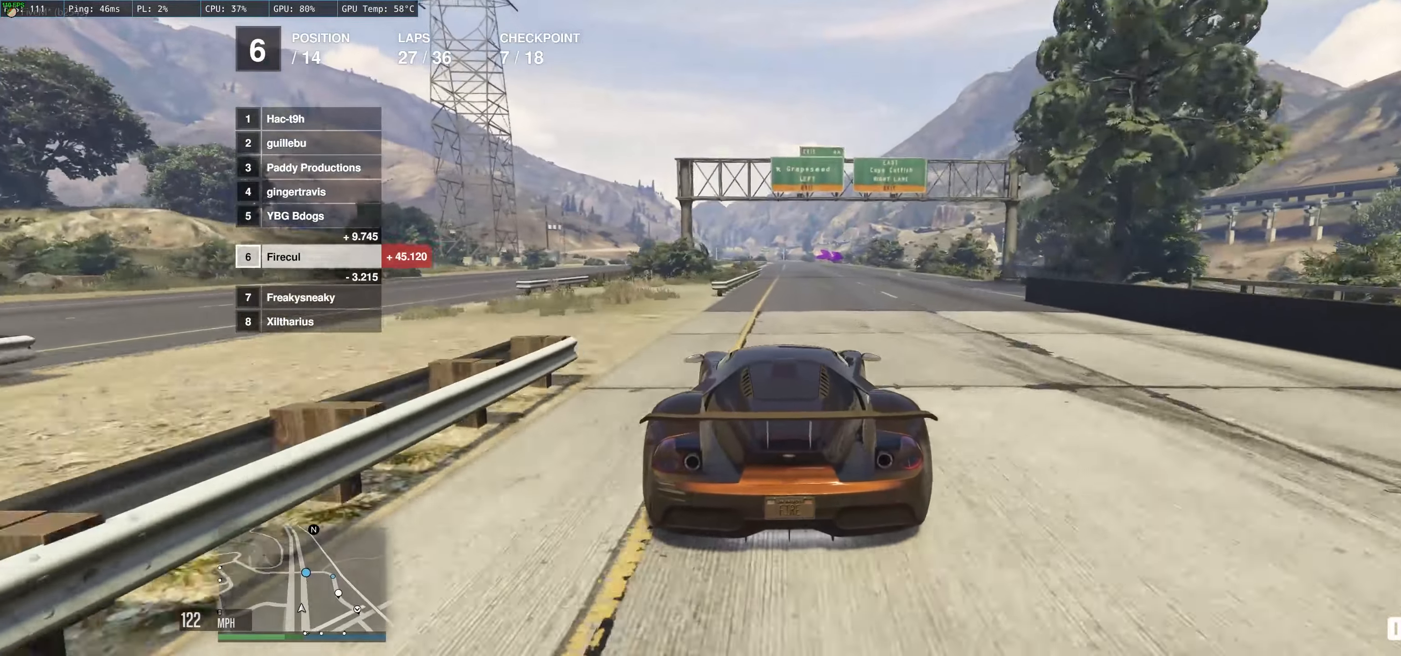
{"buttons": ["R2"], "left_stick": "left", "right_stick": "center", "events": [[134, "left_stick", "left"]]}
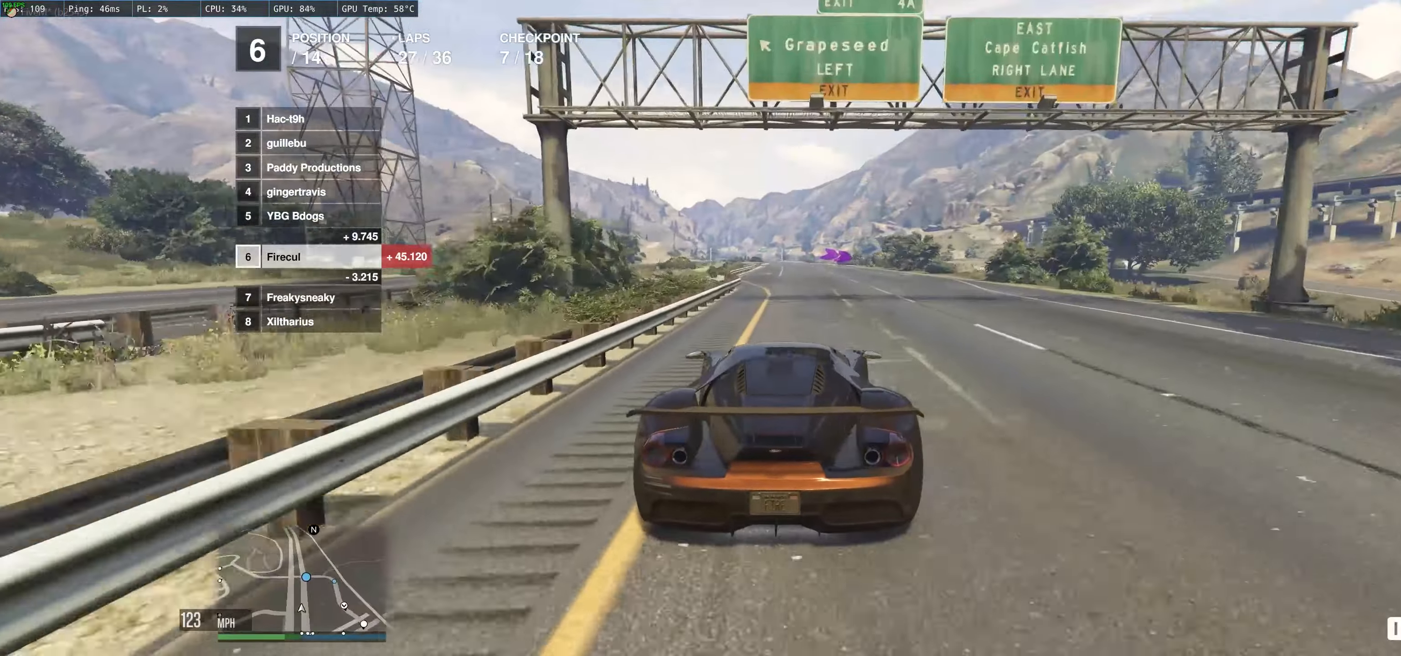
{"buttons": ["R2"], "left_stick": "center", "right_stick": "center", "events": [[434, "left_stick", "center"]]}
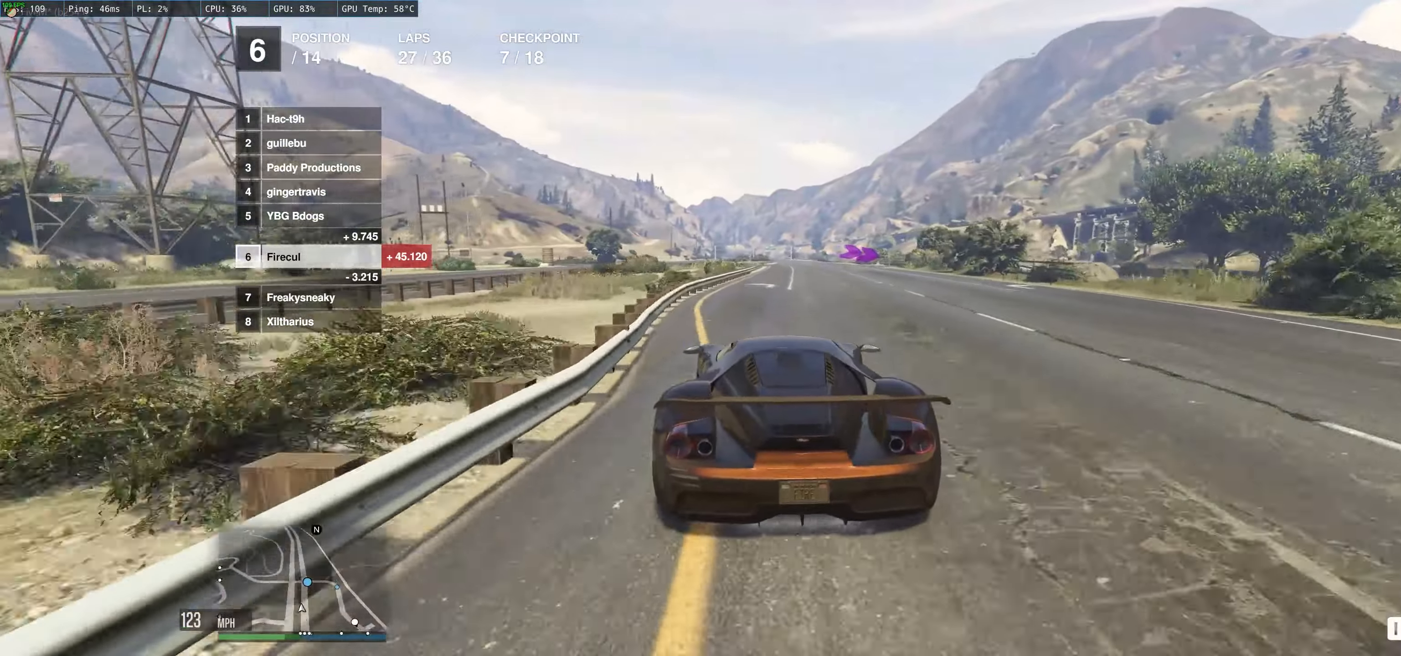
{"buttons": ["R2"], "left_stick": "up", "right_stick": "center", "events": [[84, "left_stick", "right"], [300, "left_stick", "up"]]}
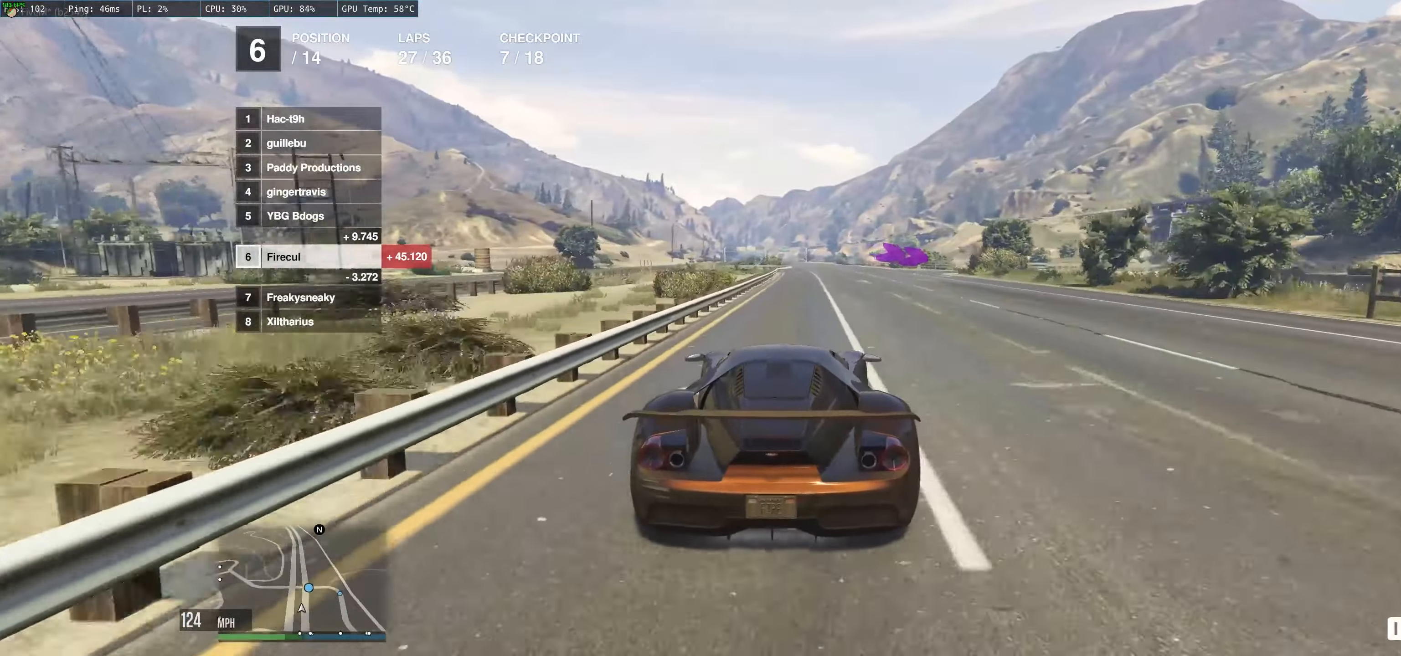
{"buttons": ["L2"], "left_stick": "right", "right_stick": "center", "events": [[233, "left_stick", "right"], [316, "R2", "up"], [466, "L2", "down"]]}
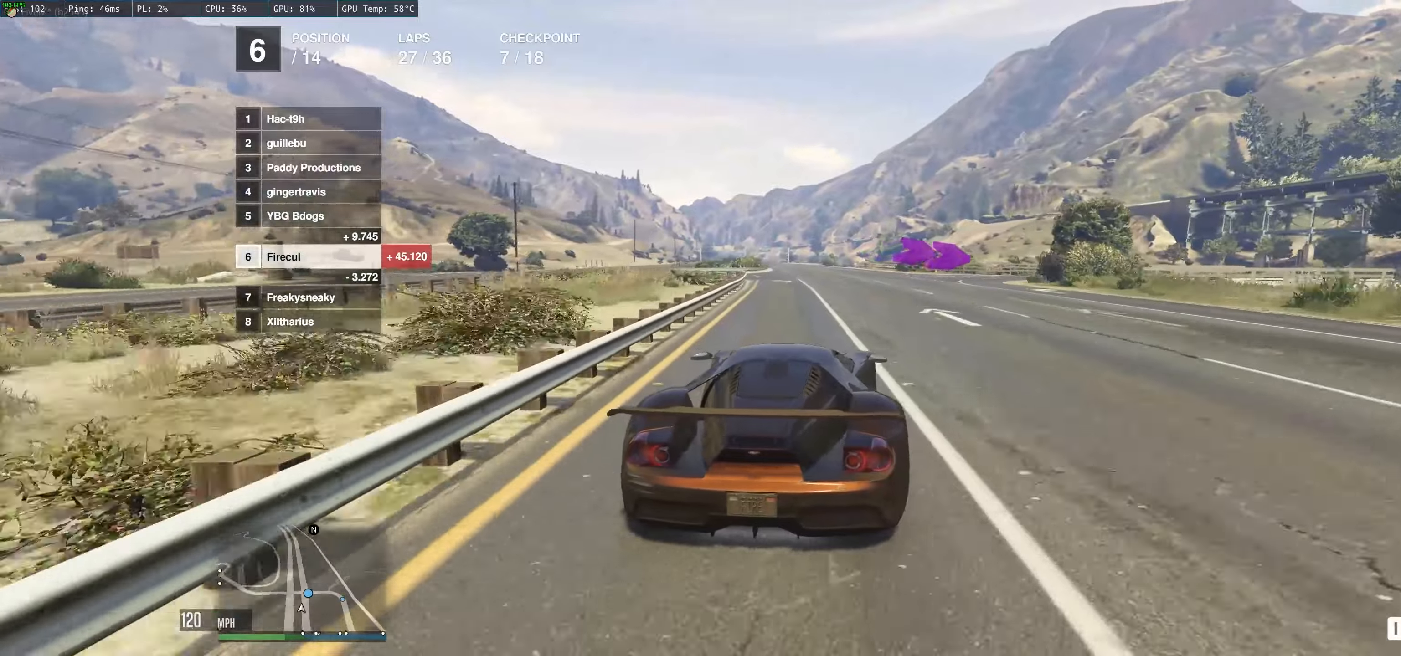
{"buttons": ["L2"], "left_stick": "right", "right_stick": "center", "events": [[266, "L2", "up"], [316, "L2", "down"], [433, "L2", "up"], [500, "L2", "down"]]}
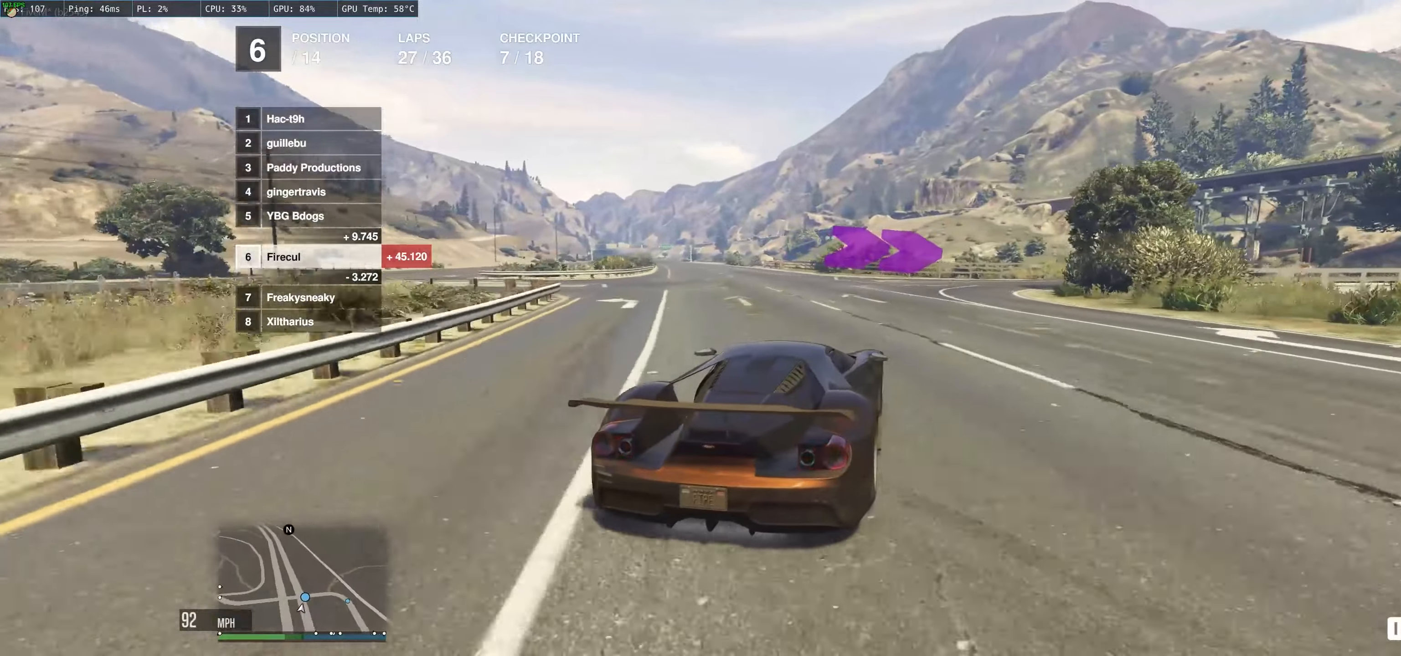
{"buttons": ["R2"], "left_stick": "right", "right_stick": "center", "events": [[100, "L2", "up"], [250, "R2", "down"]]}
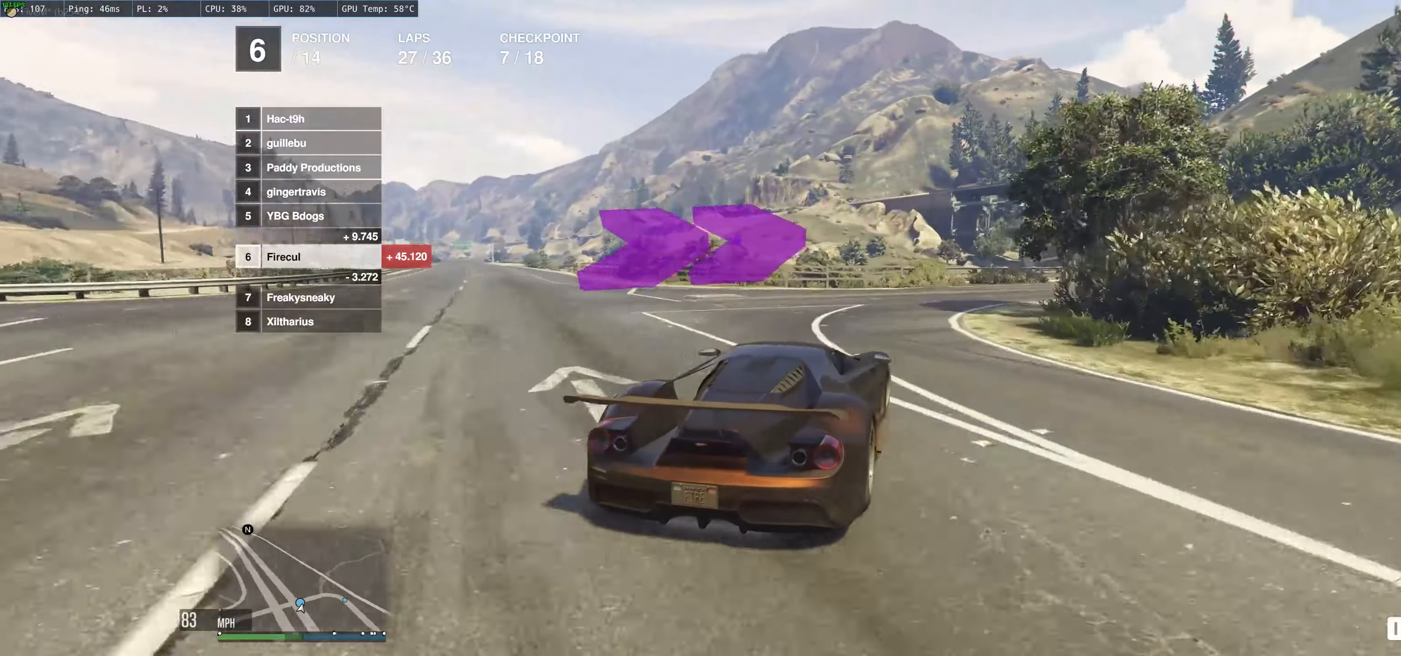
{"buttons": ["R2"], "left_stick": "right", "right_stick": "center", "events": []}
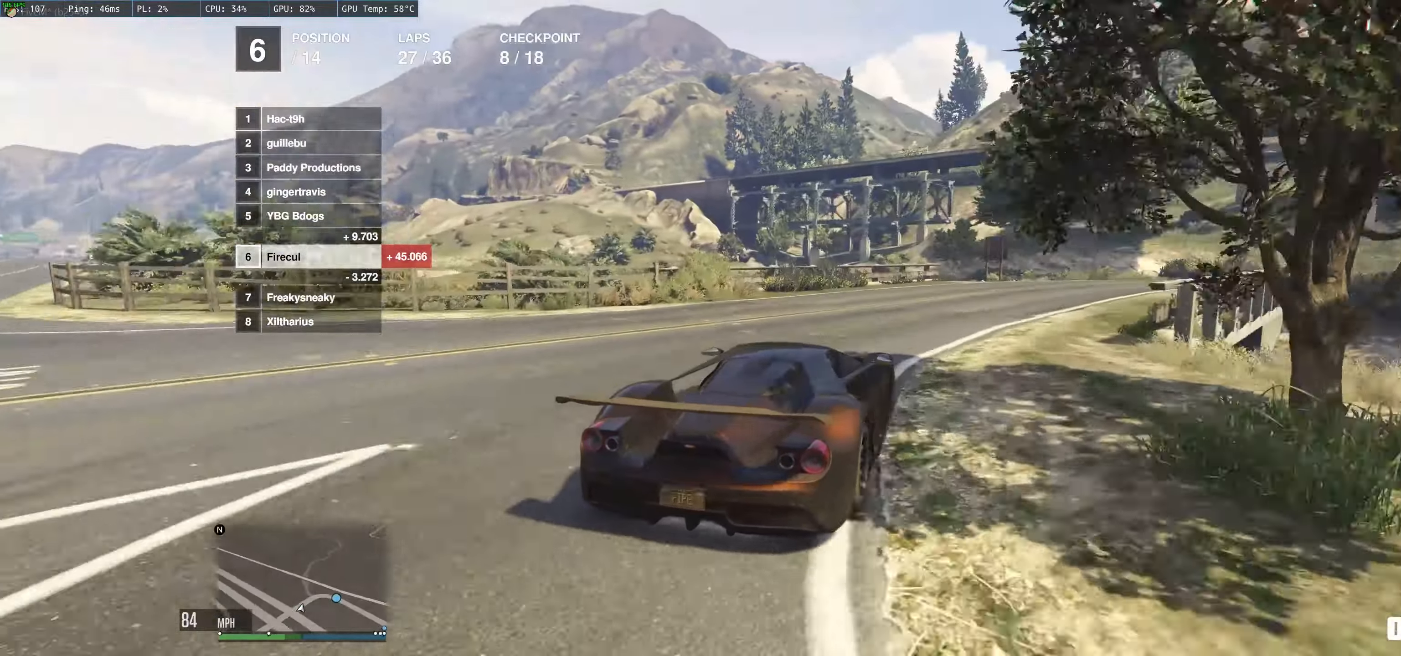
{"buttons": [], "left_stick": "right", "right_stick": "center", "events": [[166, "R2", "up"]]}
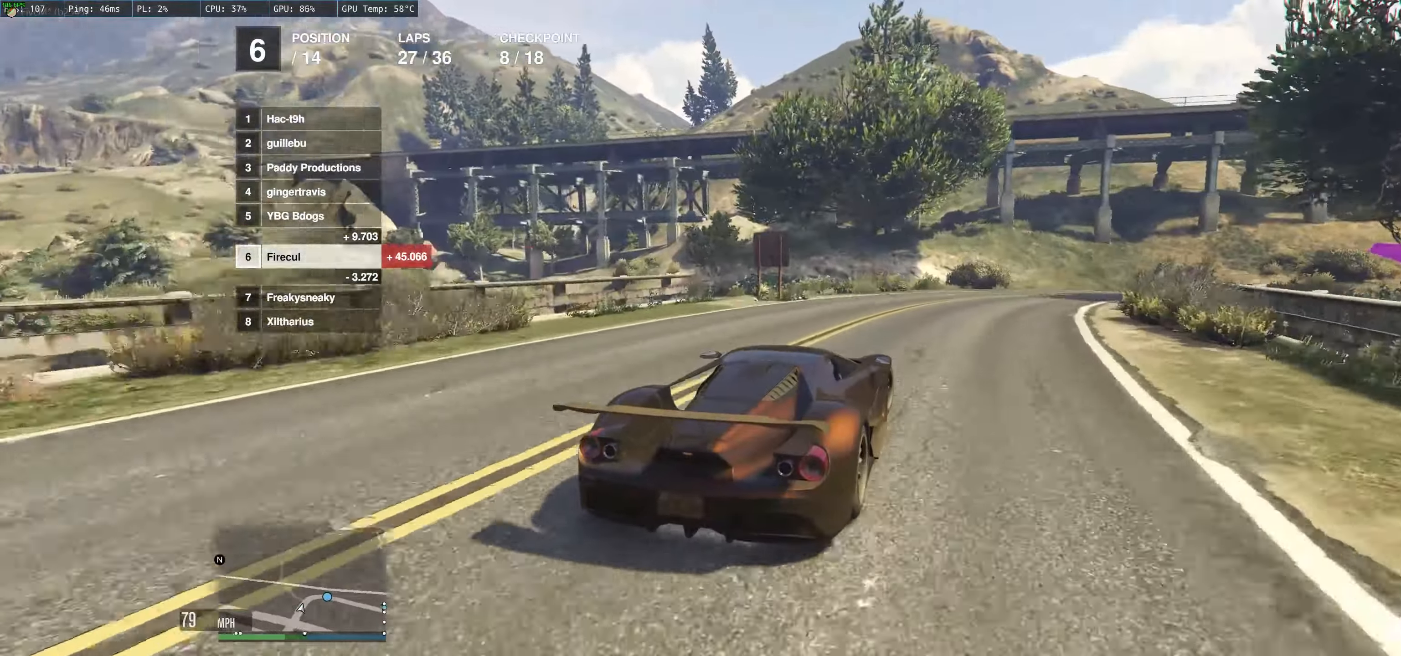
{"buttons": [], "left_stick": "right", "right_stick": "center", "events": []}
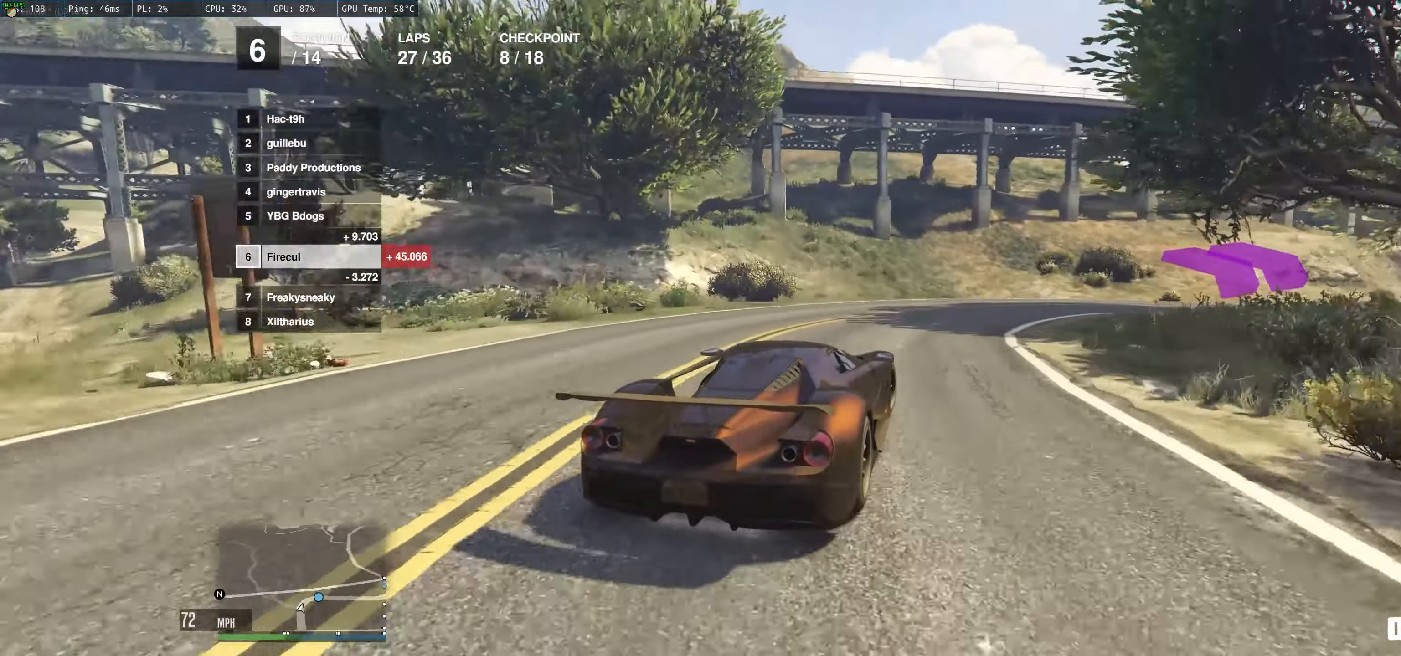
{"buttons": ["R2"], "left_stick": "right", "right_stick": "center", "events": [[116, "R2", "down"]]}
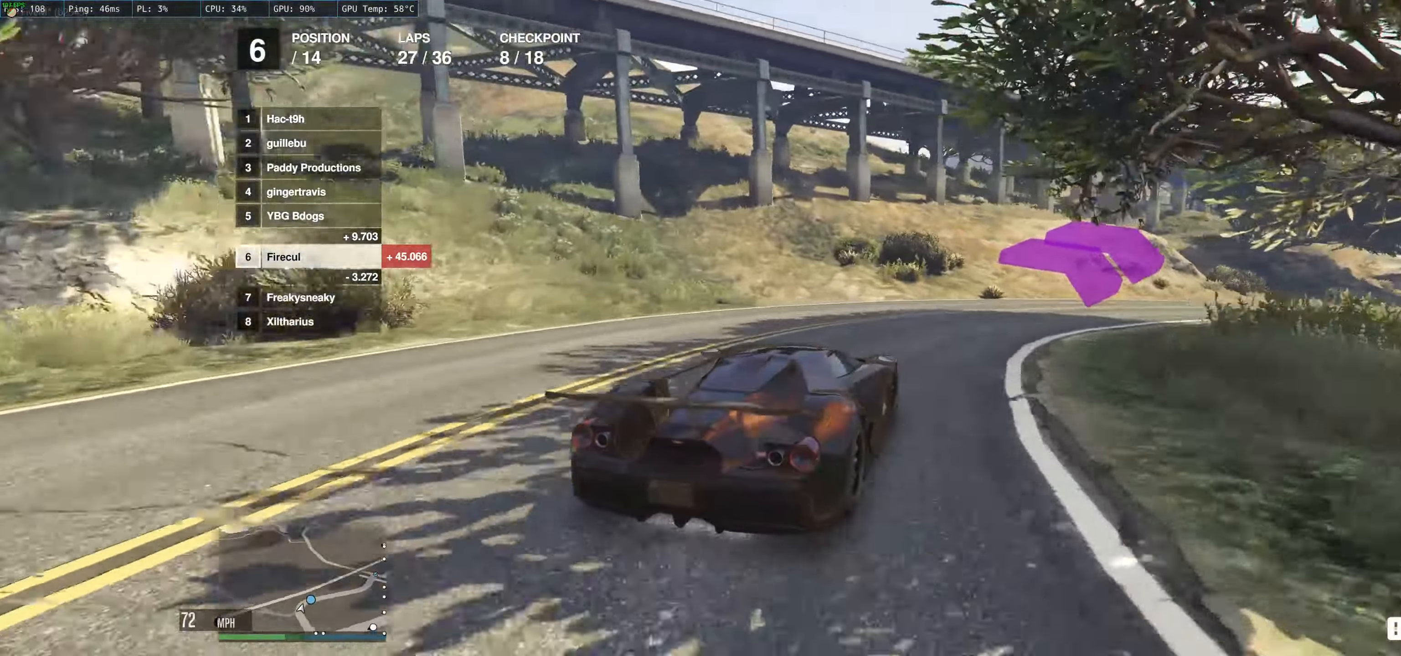
{"buttons": ["R2"], "left_stick": "right", "right_stick": "center", "events": [[266, "left_stick", "center"], [350, "left_stick", "right"]]}
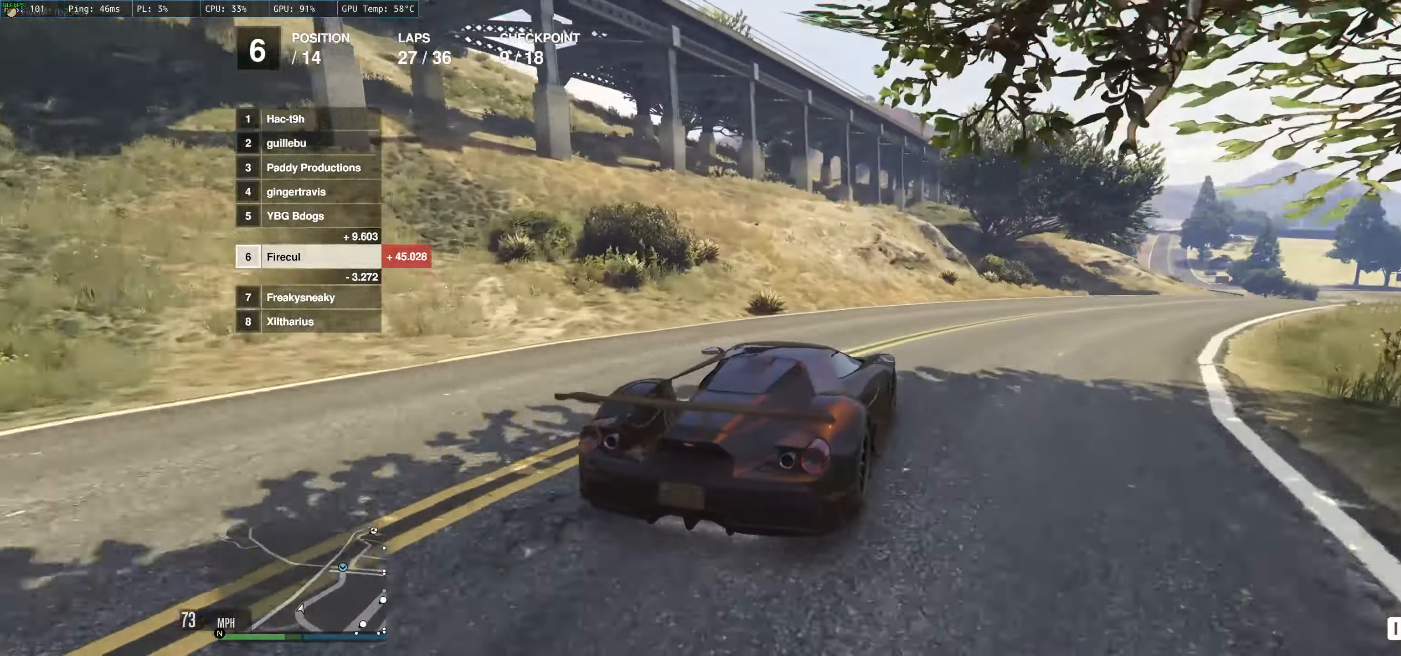
{"buttons": ["R2"], "left_stick": "right", "right_stick": "center", "events": [[416, "left_stick", "up-right"], [466, "left_stick", "right"]]}
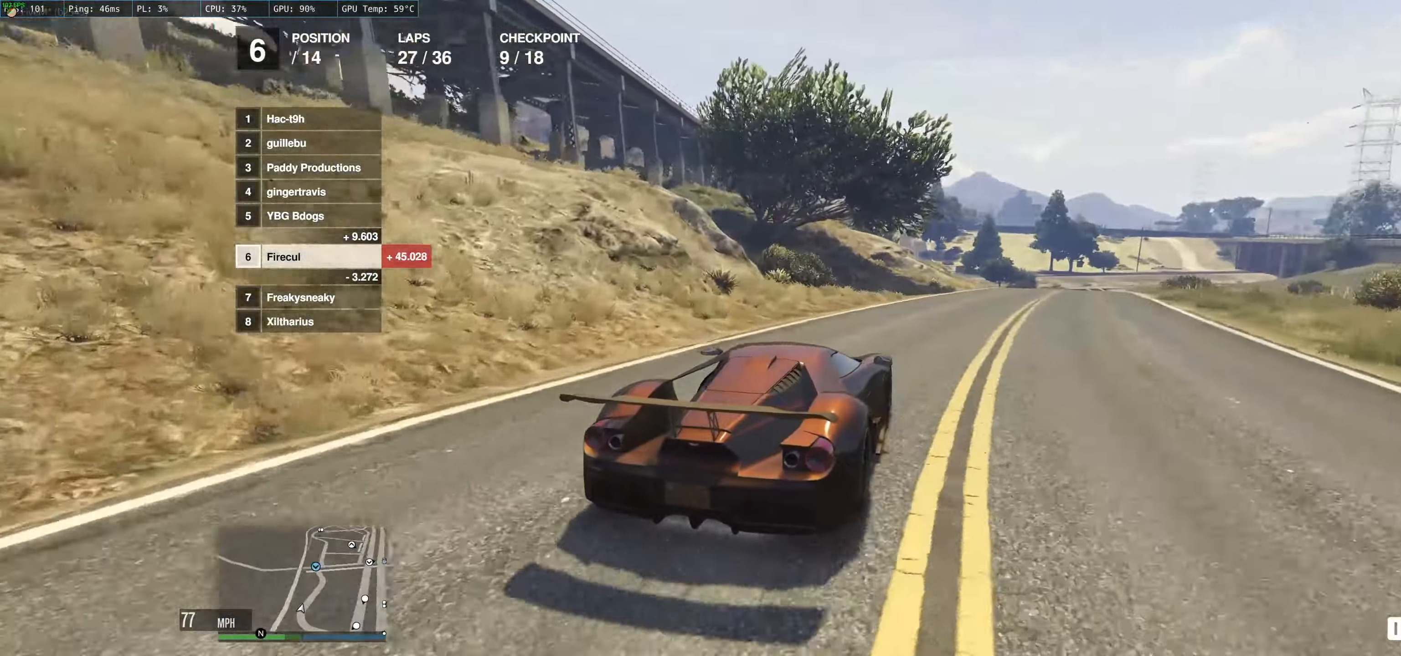
{"buttons": ["R2"], "left_stick": "up-left", "right_stick": "center", "events": [[116, "left_stick", "center"], [216, "left_stick", "right"], [350, "left_stick", "center"], [466, "left_stick", "up-left"]]}
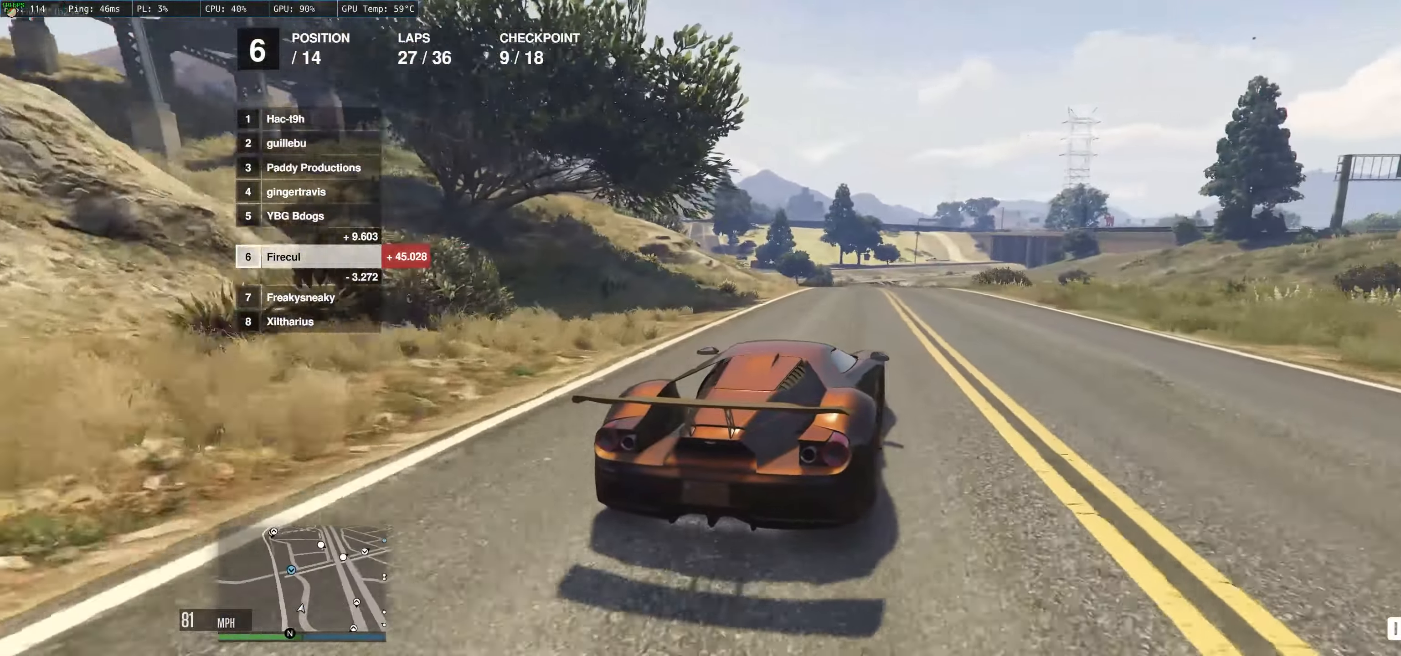
{"buttons": ["R2"], "left_stick": "up-left", "right_stick": "center", "events": []}
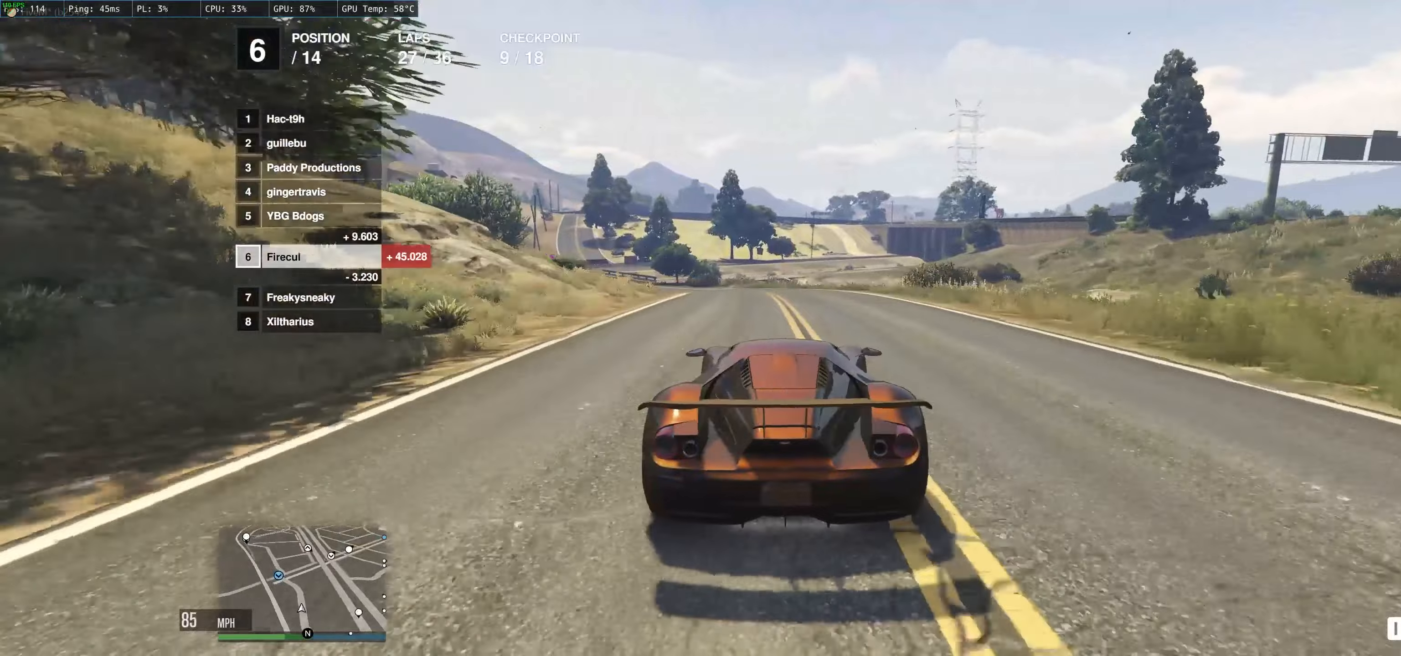
{"buttons": ["R2"], "left_stick": "center", "right_stick": "center", "events": [[50, "left_stick", "left"], [217, "left_stick", "center"]]}
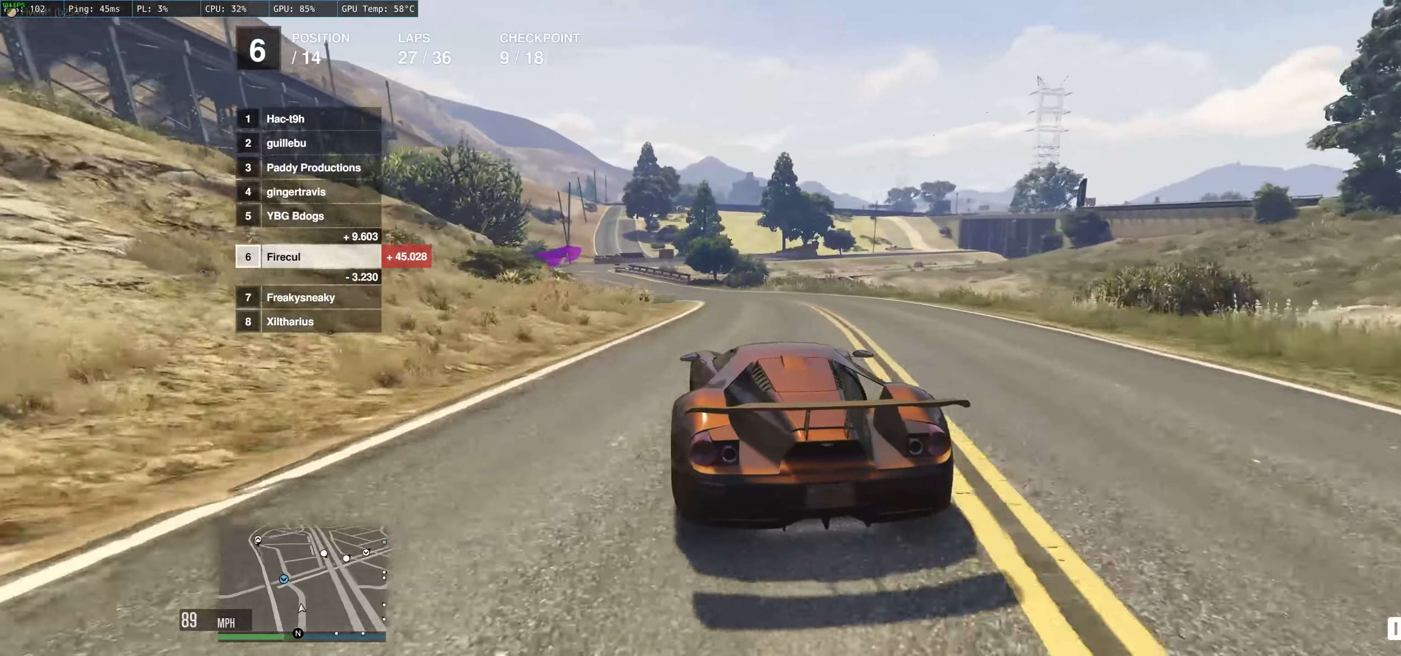
{"buttons": ["R2"], "left_stick": "left", "right_stick": "center", "events": [[183, "left_stick", "up-left"], [467, "left_stick", "left"]]}
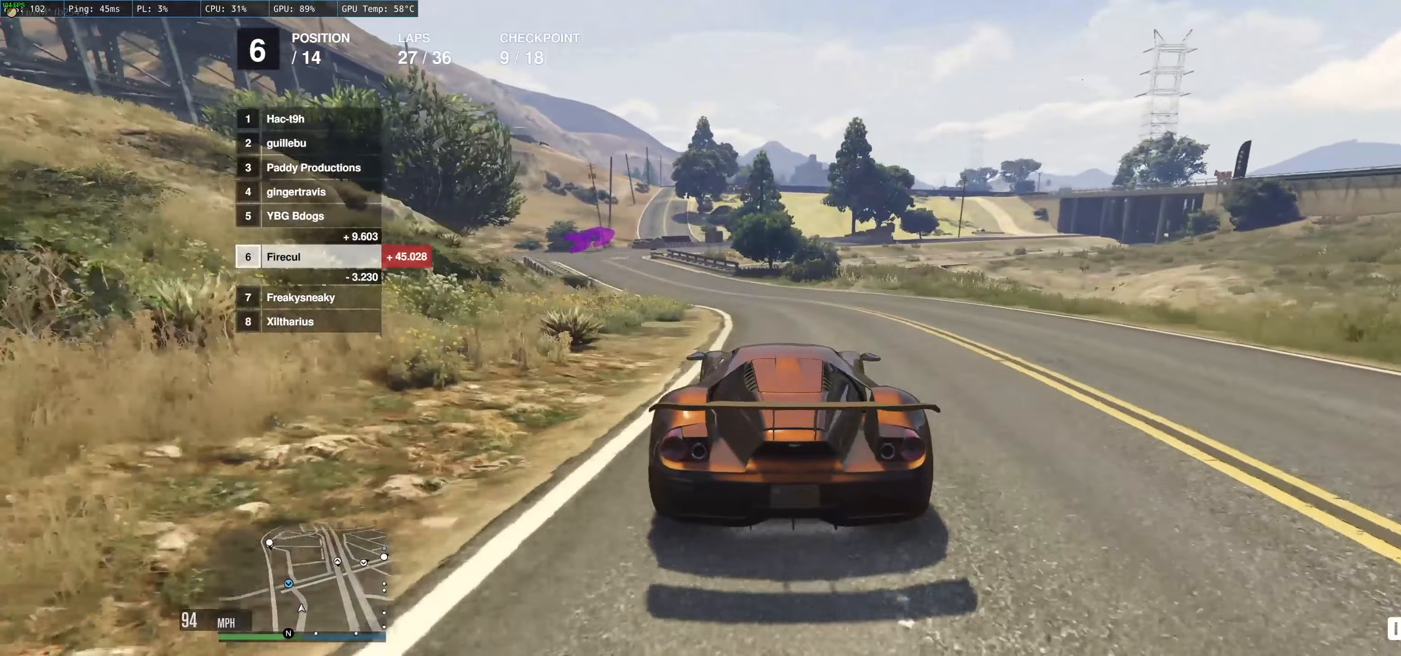
{"buttons": ["R2"], "left_stick": "left", "right_stick": "center", "events": [[150, "left_stick", "center"], [250, "left_stick", "left"], [383, "left_stick", "center"], [450, "left_stick", "left"]]}
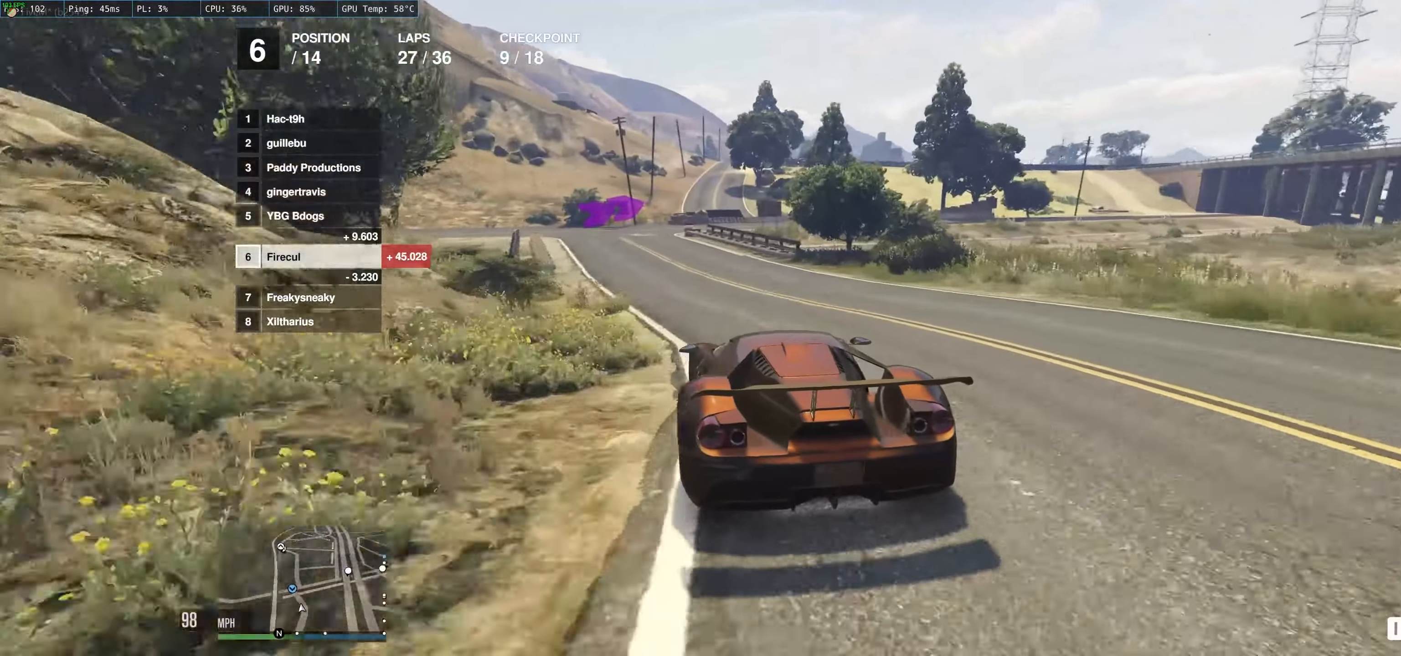
{"buttons": ["R2"], "left_stick": "up-left", "right_stick": "center", "events": [[133, "left_stick", "up-left"]]}
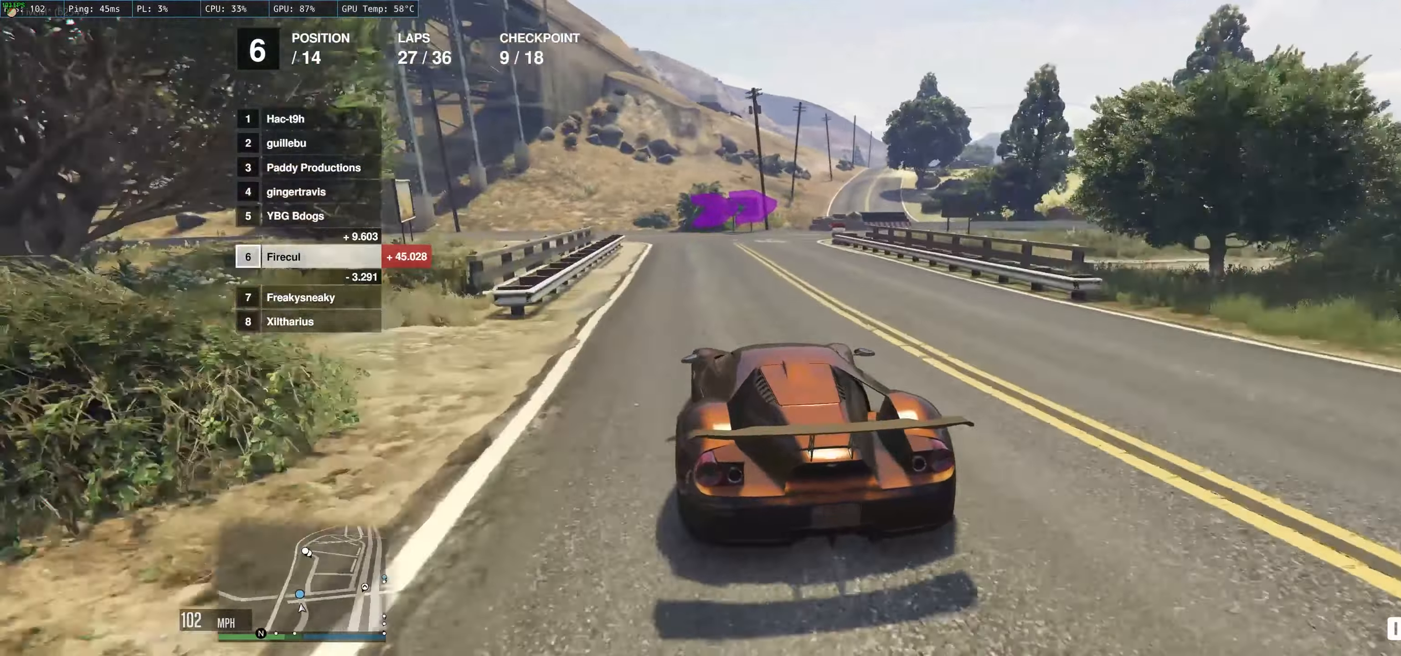
{"buttons": ["L2"], "left_stick": "up-right", "right_stick": "center", "events": [[67, "R2", "up"], [67, "left_stick", "up-right"], [133, "L2", "down"], [433, "L2", "up"], [500, "L2", "down"]]}
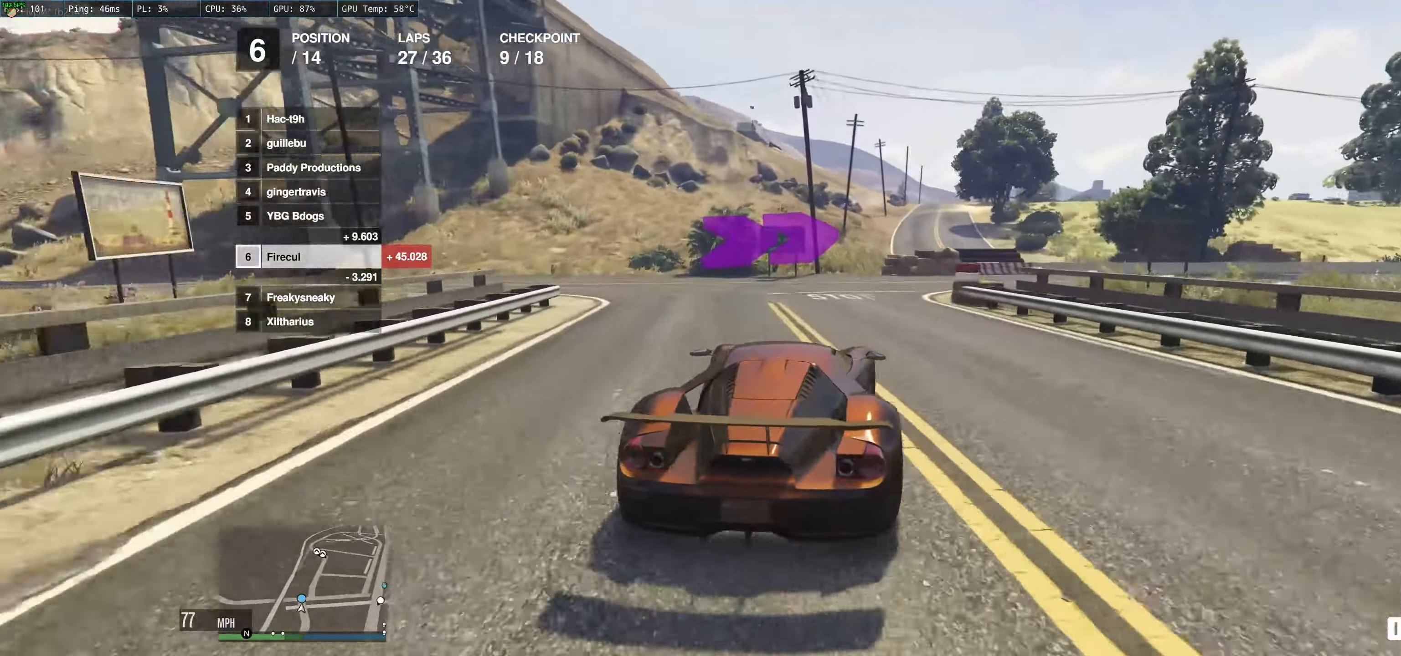
{"buttons": ["R2"], "left_stick": "right", "right_stick": "center", "events": [[50, "left_stick", "right"], [117, "L2", "up"], [333, "R2", "down"]]}